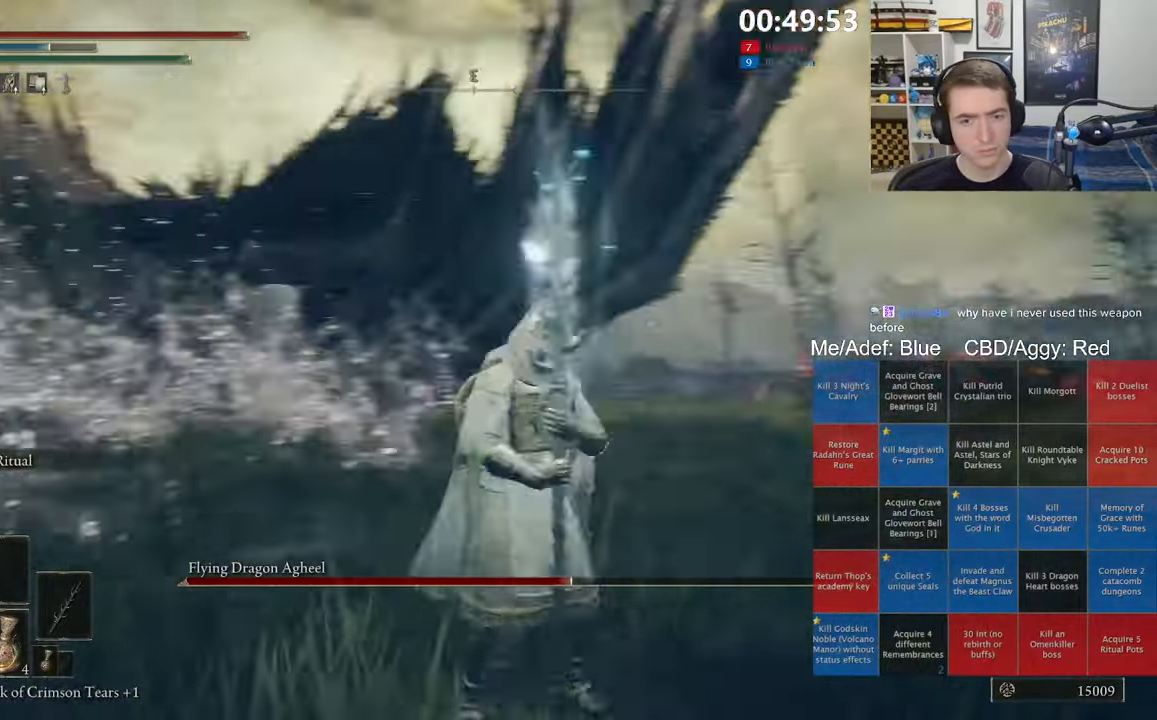
Gameplay with a controller (Xbox layout); each line is a JSON object with the inputs held at the frame after it. "events" lists button and stick changes between this image and that frame as [ms after this image, input, new state], when the widget could be followed in between.
{"buttons": [], "left_stick": "up", "right_stick": "center", "events": [[83, "R3", "down"], [100, "left_stick", "up"], [117, "right_stick", "down-left"], [200, "R3", "up"], [217, "right_stick", "center"]]}
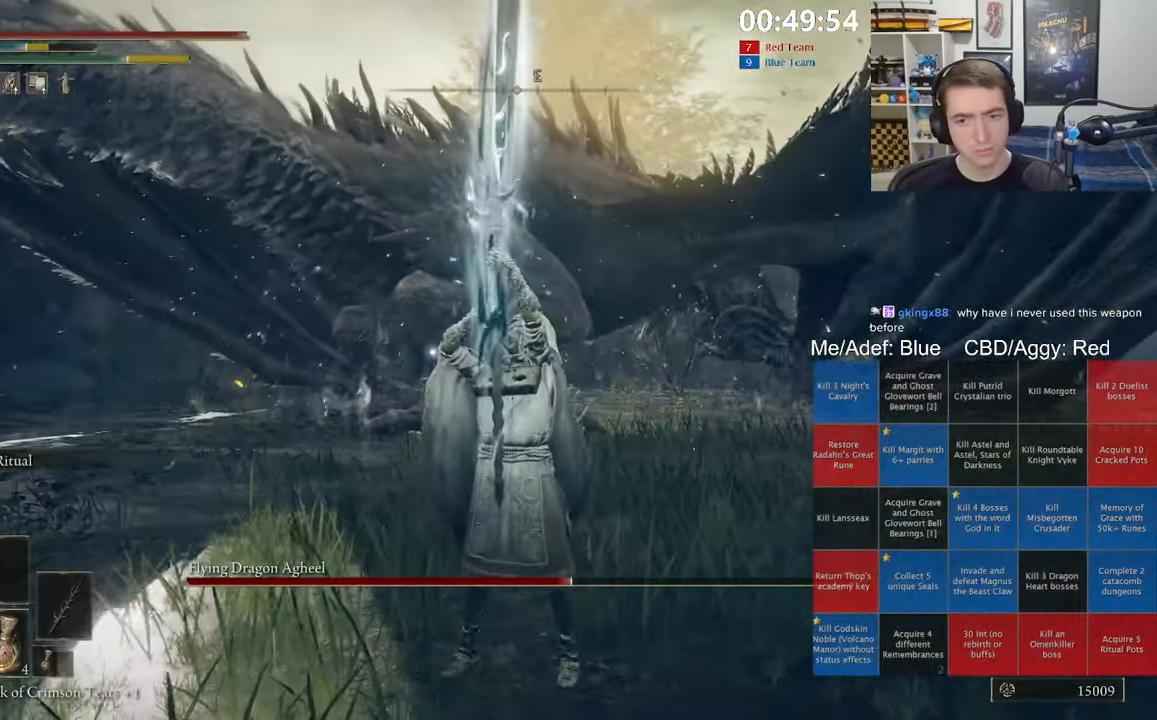
{"buttons": [], "left_stick": "up-left", "right_stick": "center", "events": [[483, "left_stick", "up-left"]]}
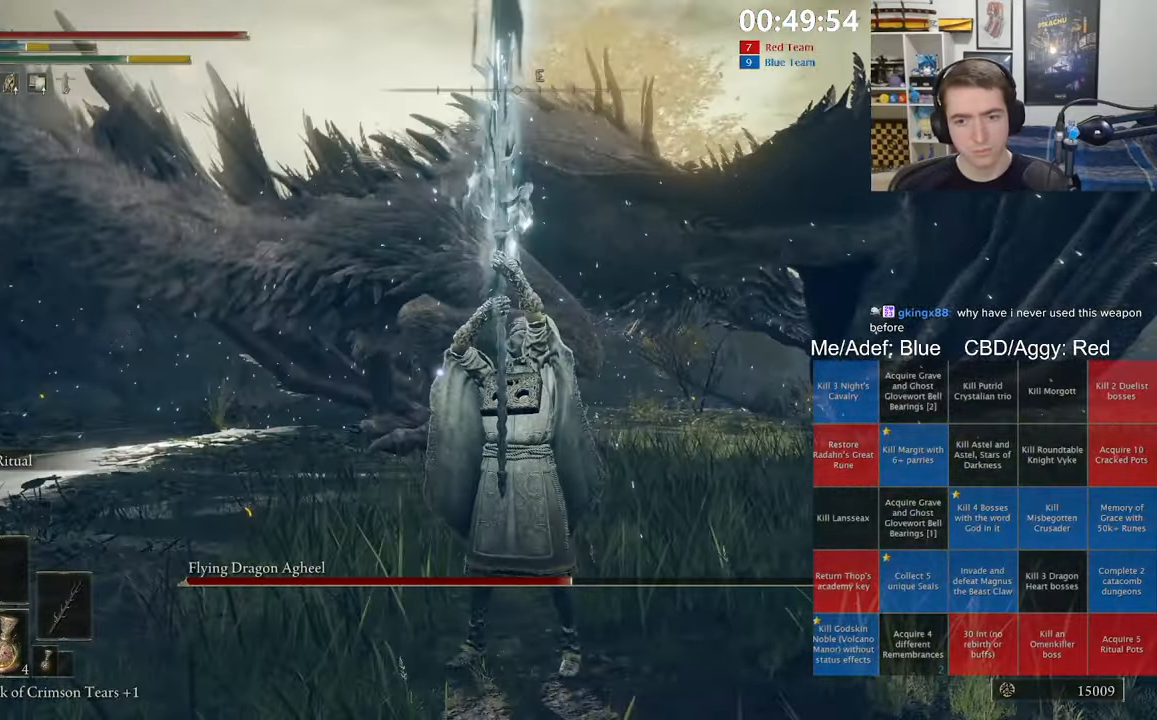
{"buttons": [], "left_stick": "left", "right_stick": "center", "events": [[333, "left_stick", "down-left"], [500, "left_stick", "left"]]}
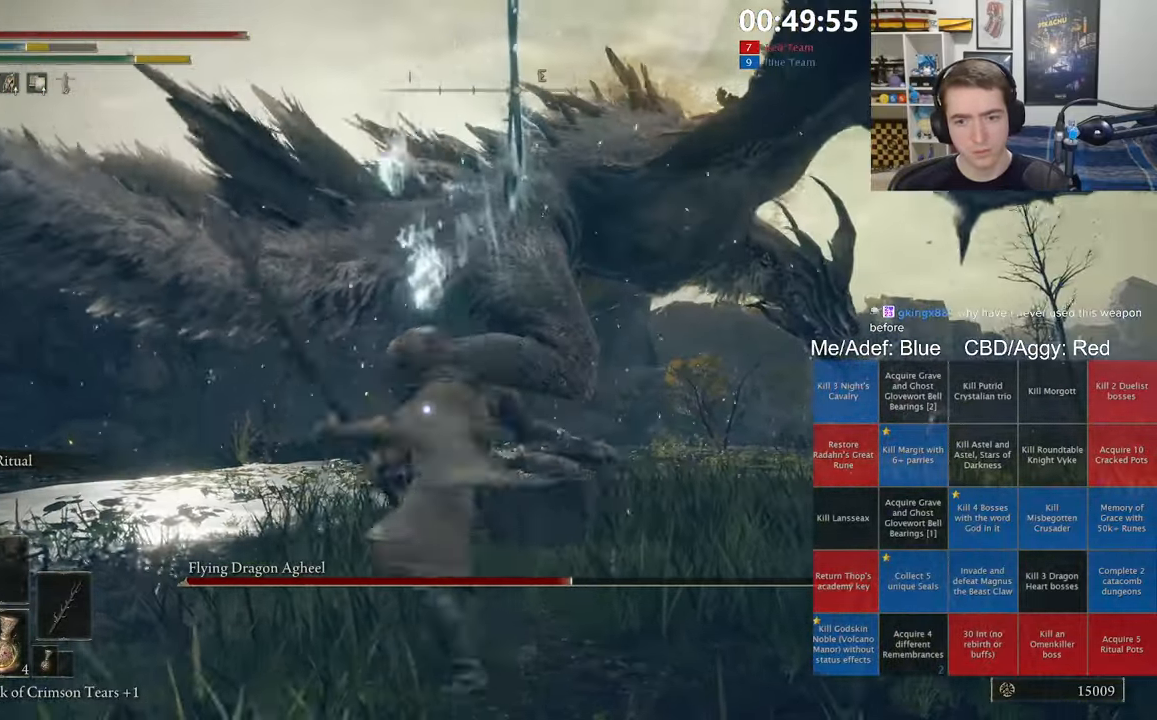
{"buttons": [], "left_stick": "up-left", "right_stick": "center", "events": [[283, "L2", "down"], [283, "left_stick", "up-left"], [433, "L2", "up"]]}
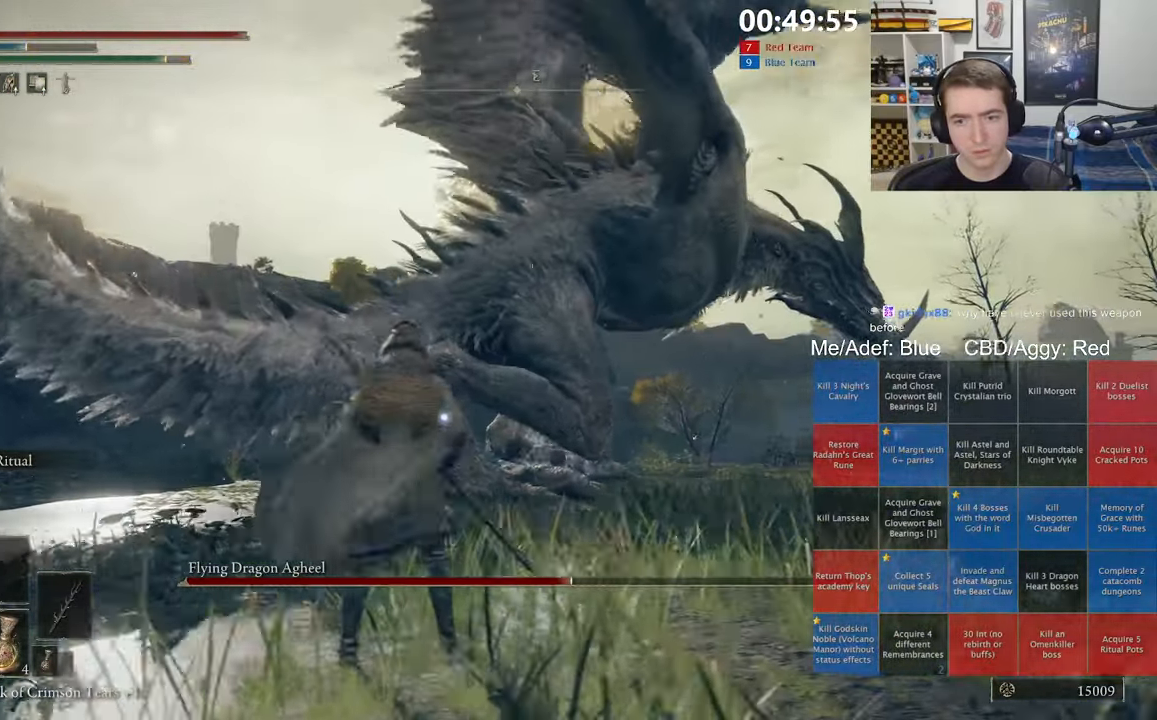
{"buttons": [], "left_stick": "left", "right_stick": "center", "events": [[450, "left_stick", "left"]]}
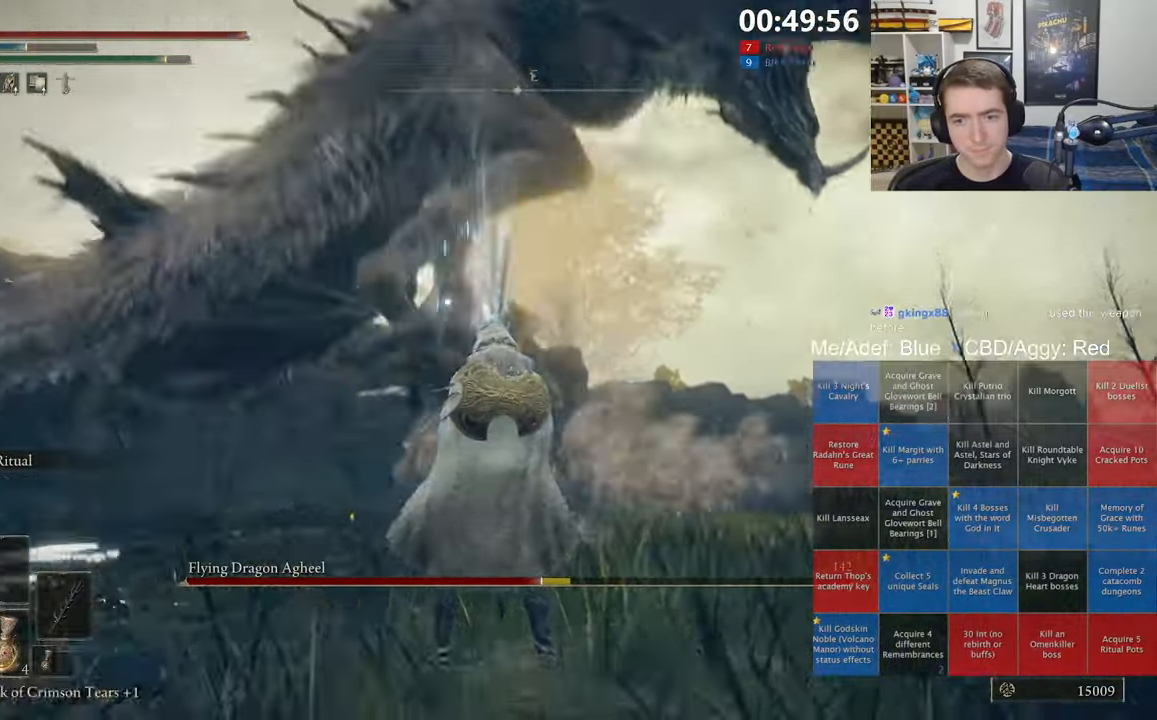
{"buttons": [], "left_stick": "up-left", "right_stick": "center", "events": [[500, "left_stick", "up-left"]]}
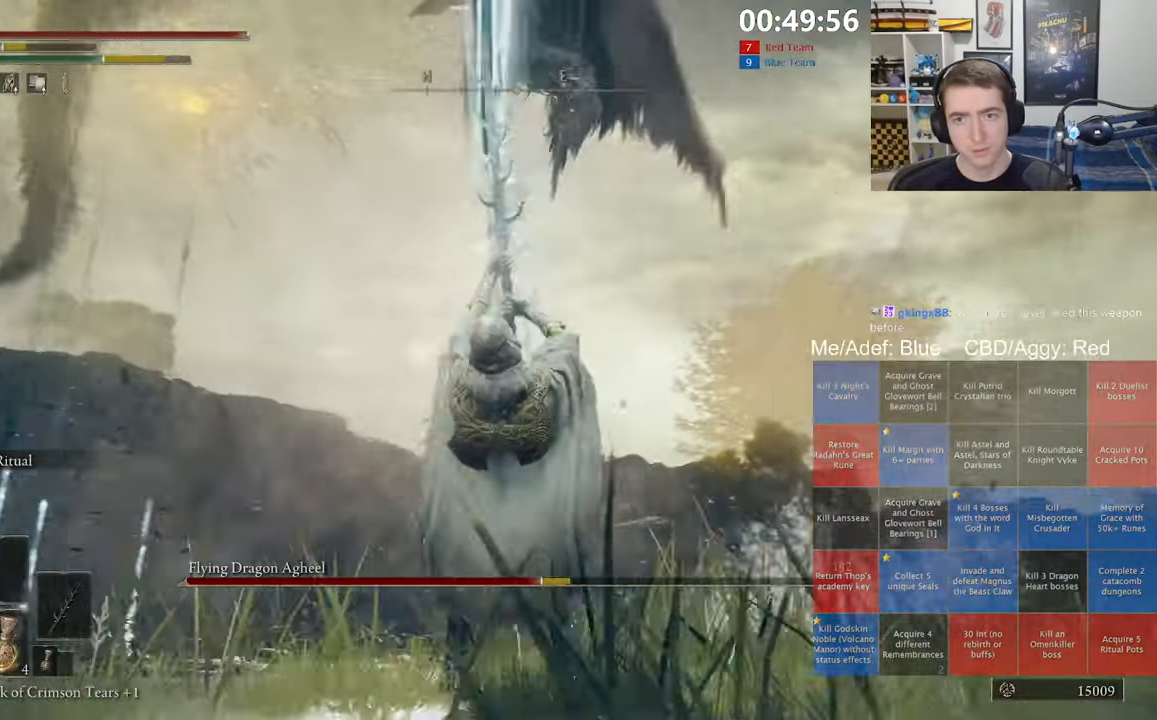
{"buttons": [], "left_stick": "center", "right_stick": "center", "events": [[217, "left_stick", "center"]]}
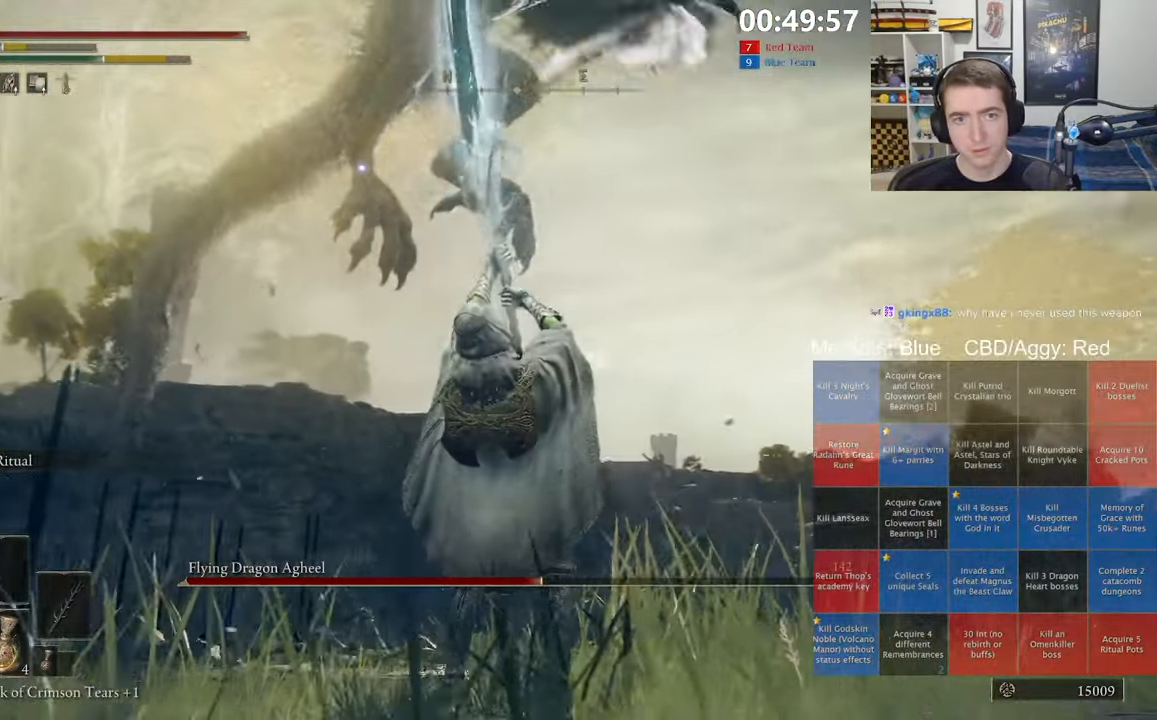
{"buttons": [], "left_stick": "center", "right_stick": "center", "events": []}
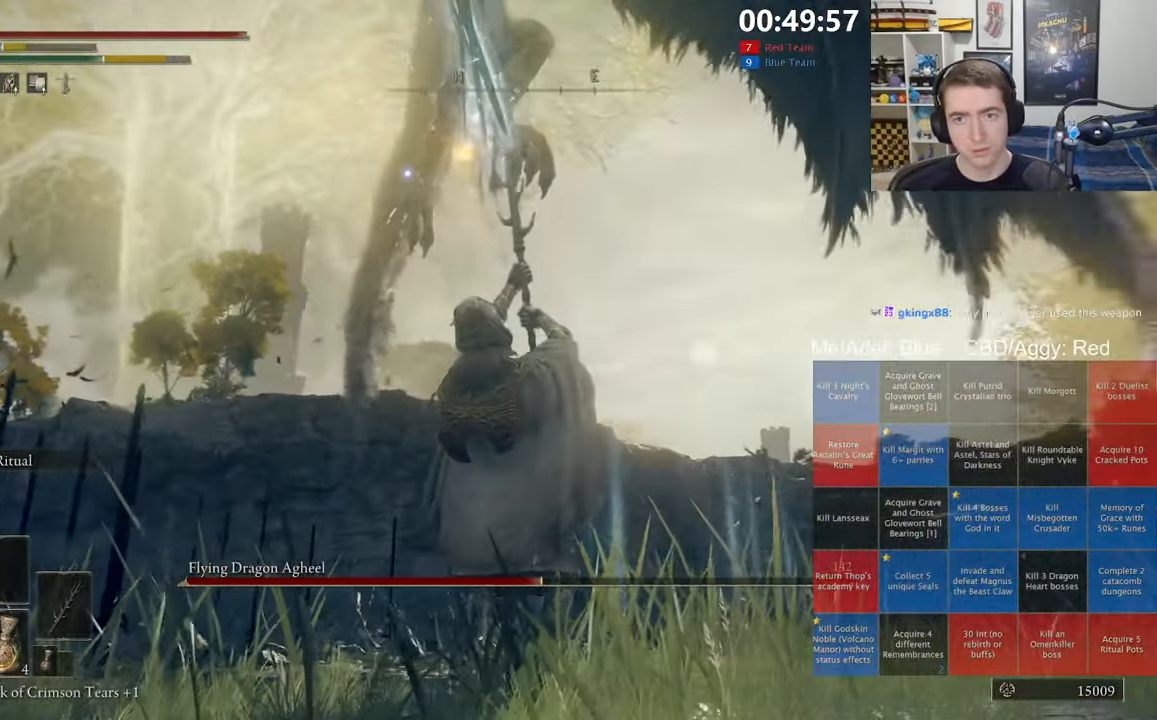
{"buttons": [], "left_stick": "up", "right_stick": "center", "events": [[150, "R3", "down"], [250, "R3", "up"], [434, "left_stick", "up"]]}
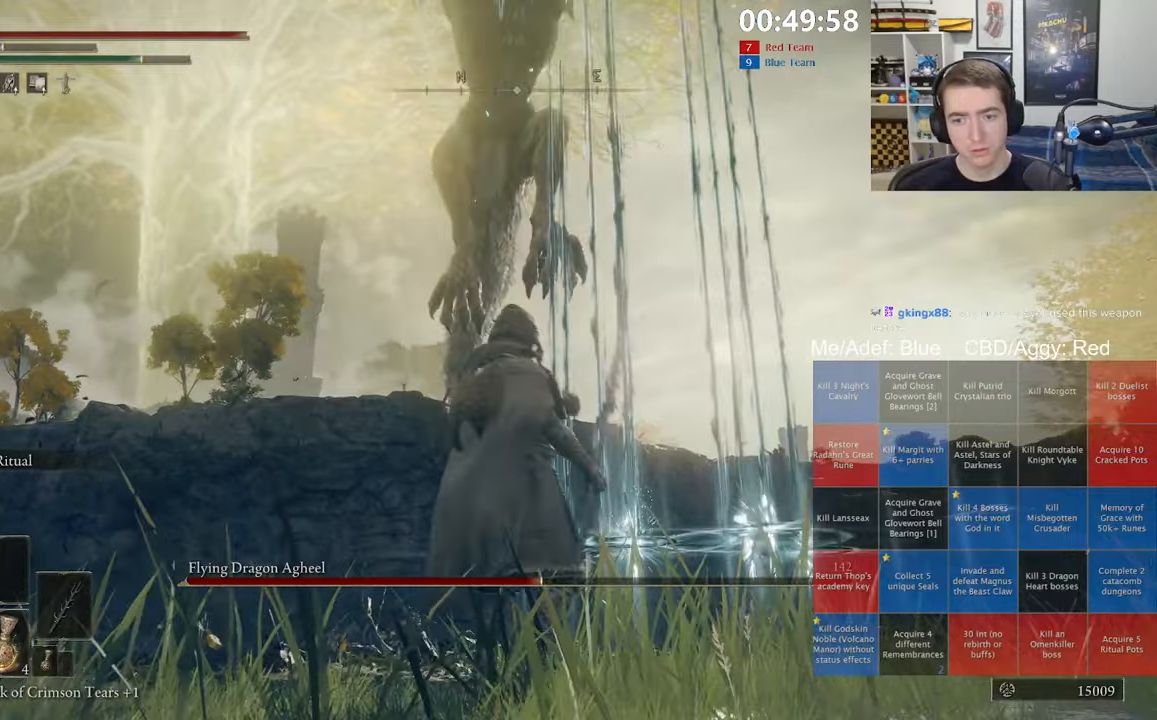
{"buttons": [], "left_stick": "down-right", "right_stick": "center", "events": [[267, "left_stick", "right"], [384, "left_stick", "down-right"]]}
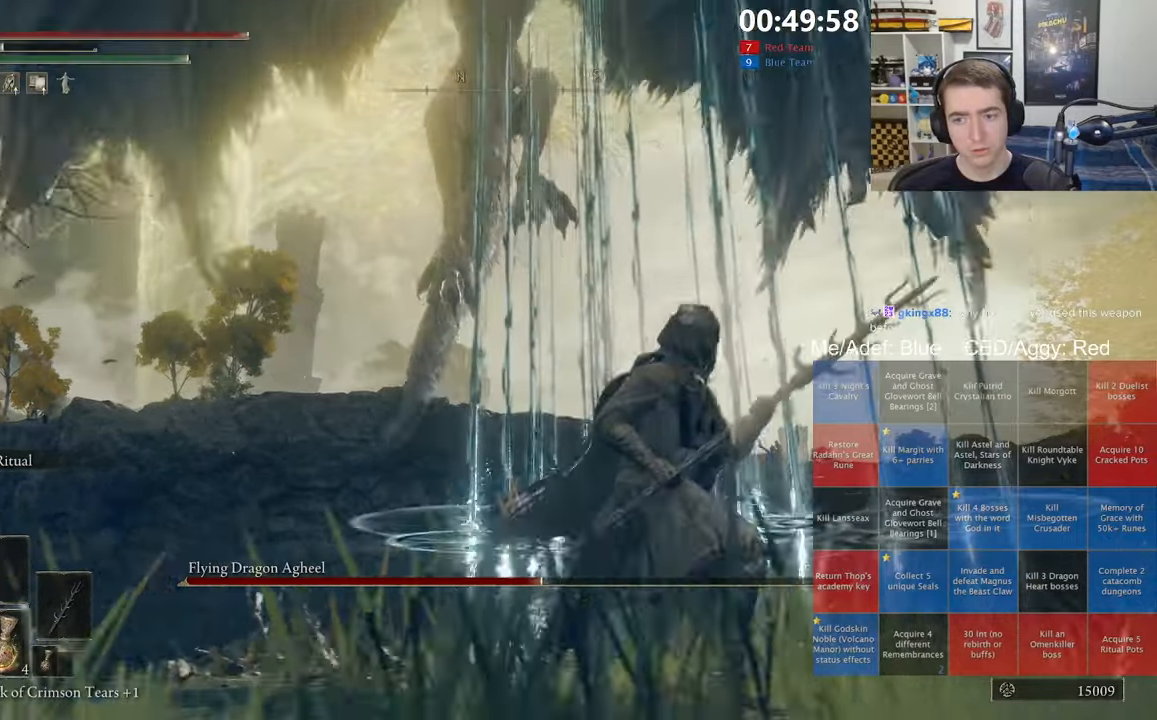
{"buttons": [], "left_stick": "up-right", "right_stick": "center", "events": [[150, "left_stick", "up-right"], [150, "right_stick", "down"], [234, "right_stick", "center"]]}